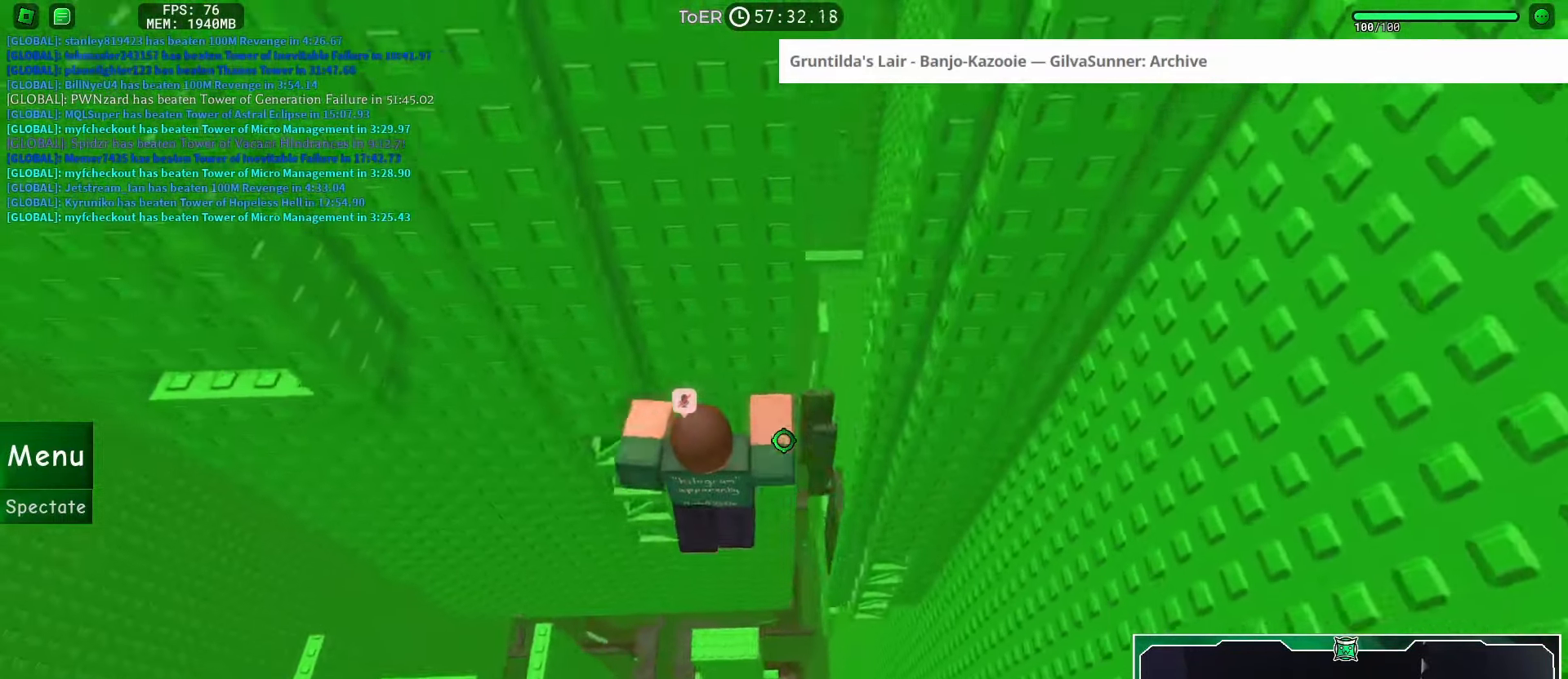
Gameplay with keyboard and mouse; each line is a JSON object with the keys and mouse buttons held at the frame after it. "events" lists presses ("down") and releases ("up") of "a", "ctrl", "d", "e", "f", "q", "r", "s", "shift", "space", "tab", "w", "mouse_left", "mouse_wheel", "mouse_right", "mouse_mb4" and "mouse_mb5" between this image and that frame as [ms after this image, input, new state], when the widget could be followed in between. "mouse_left", "mouse_wheel", "mouse_right", "mouse_mb4", "mouse_mb5" = the "left", "wheel", "right", "mb4", "mb5" buttons of the "mouse" list. No other keys are recorded. "wheel" means that the mouse wheel is clicked or scrolled. Mouse movement is not recorded.
{"keys": ["w"], "mouse": [], "events": [[50, "w", "down"], [200, "a", "up"]]}
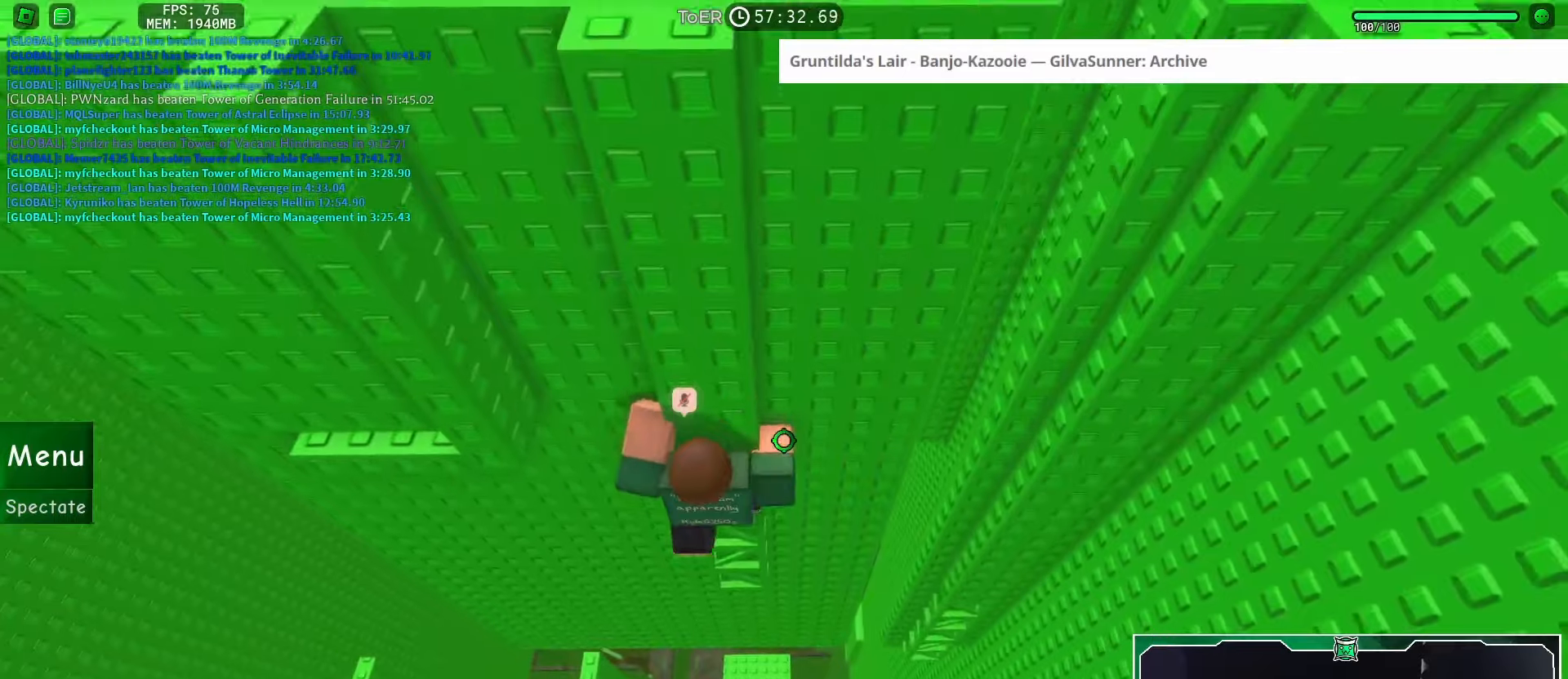
{"keys": ["a", "space"], "mouse": ["right"], "events": [[67, "shift", "down"], [83, "mouse_right", "down"], [167, "shift", "up"], [183, "w", "up"], [400, "a", "down"], [417, "shift", "down"], [484, "shift", "up"], [500, "space", "down"]]}
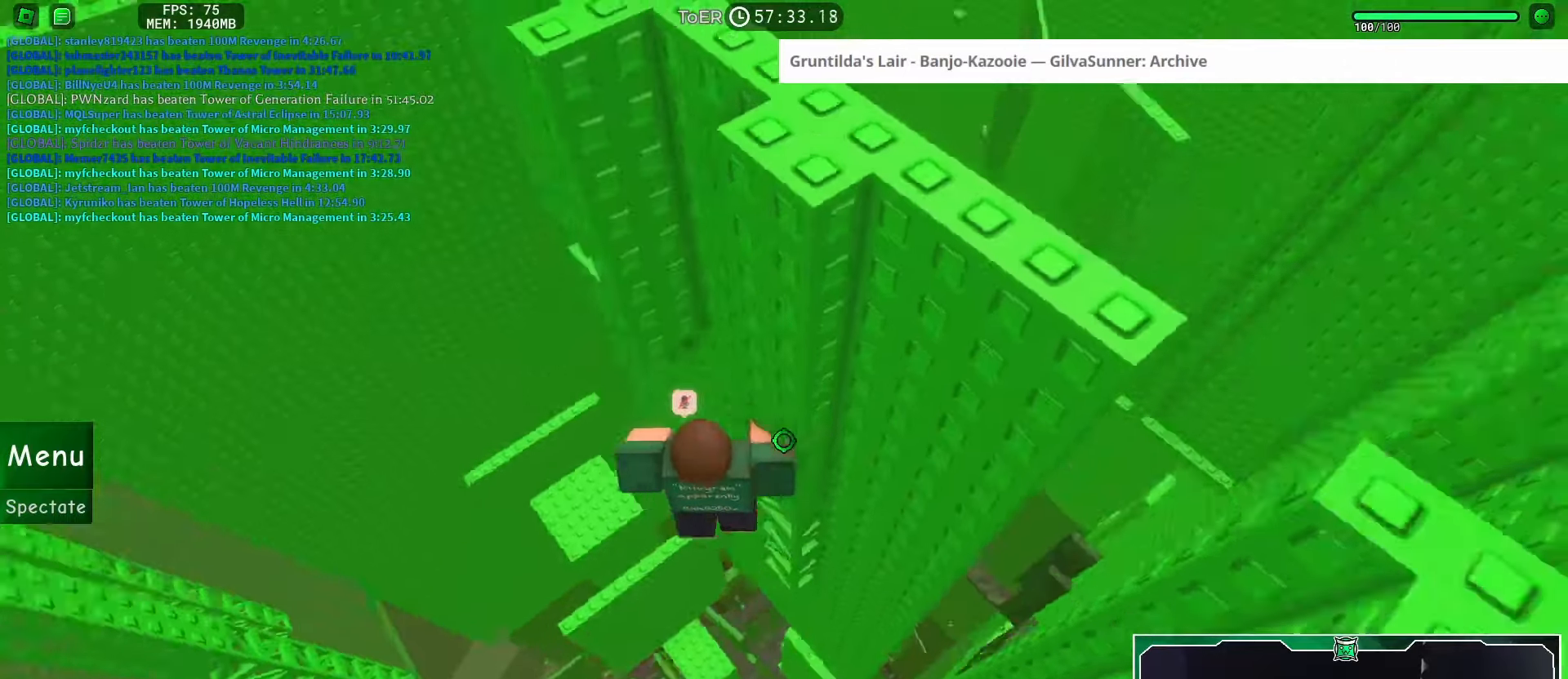
{"keys": ["w"], "mouse": [], "events": [[67, "space", "up"], [84, "mouse_right", "up"], [351, "w", "down"], [417, "a", "up"]]}
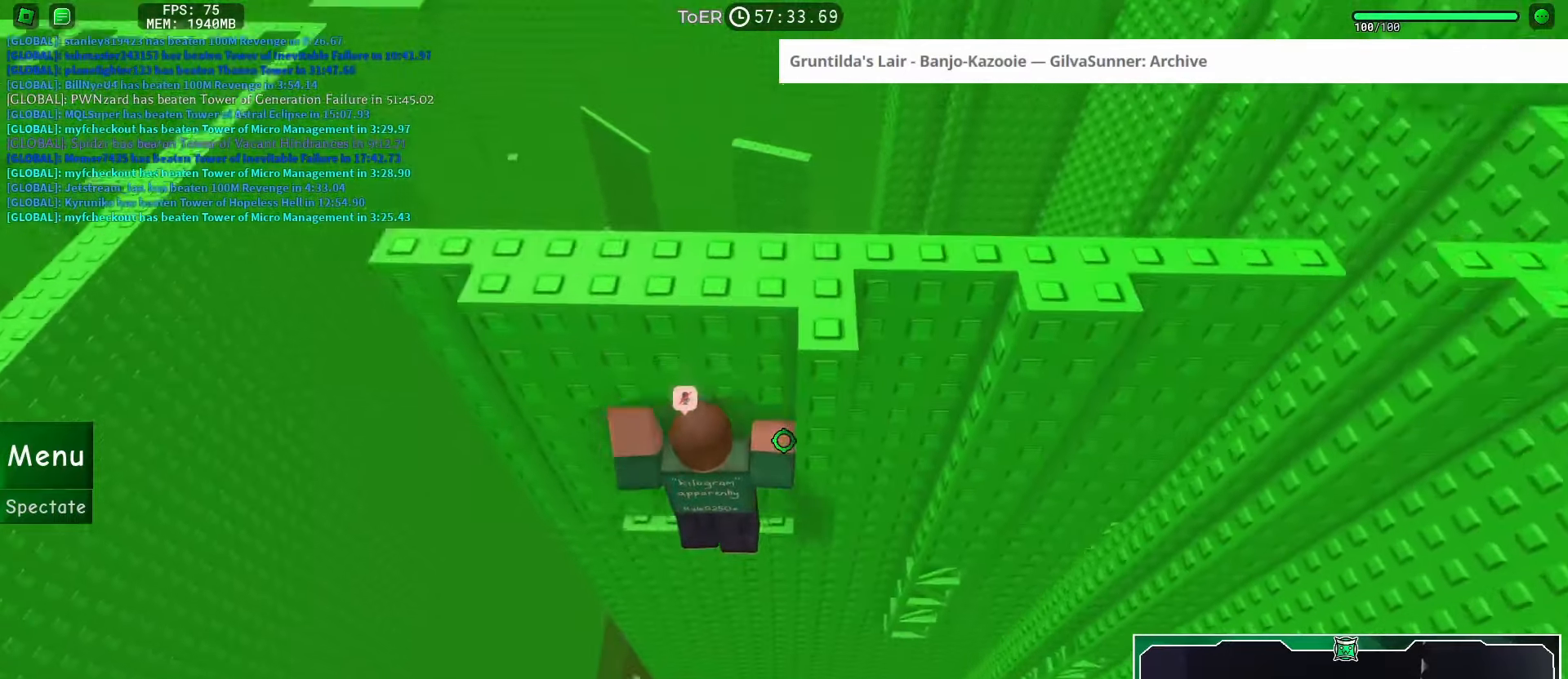
{"keys": ["w"], "mouse": ["right"], "events": [[50, "shift", "down"], [67, "mouse_right", "down"], [167, "shift", "up"], [217, "w", "up"], [300, "w", "down"]]}
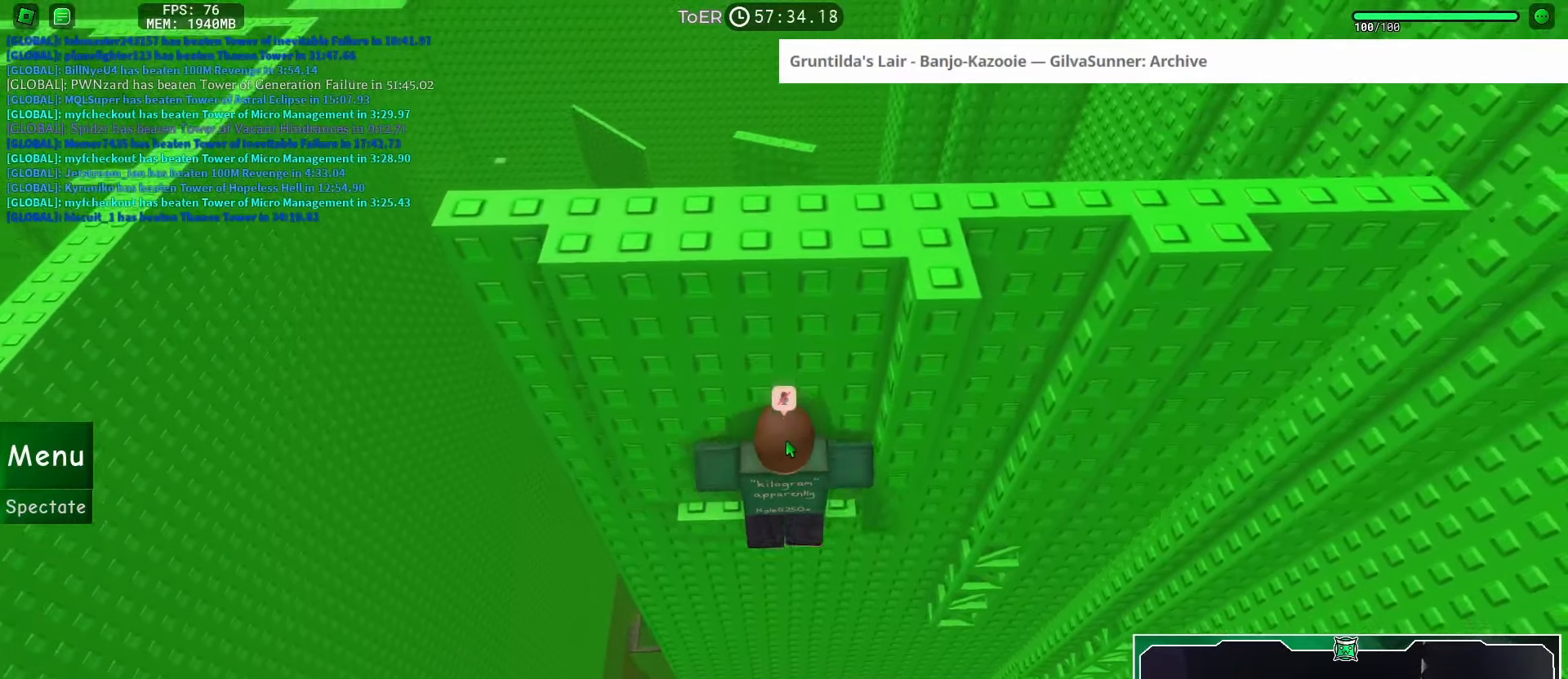
{"keys": [], "mouse": [], "events": [[134, "w", "up"], [301, "shift", "down"], [367, "space", "down"], [384, "shift", "up"], [451, "space", "up"], [467, "mouse_right", "up"]]}
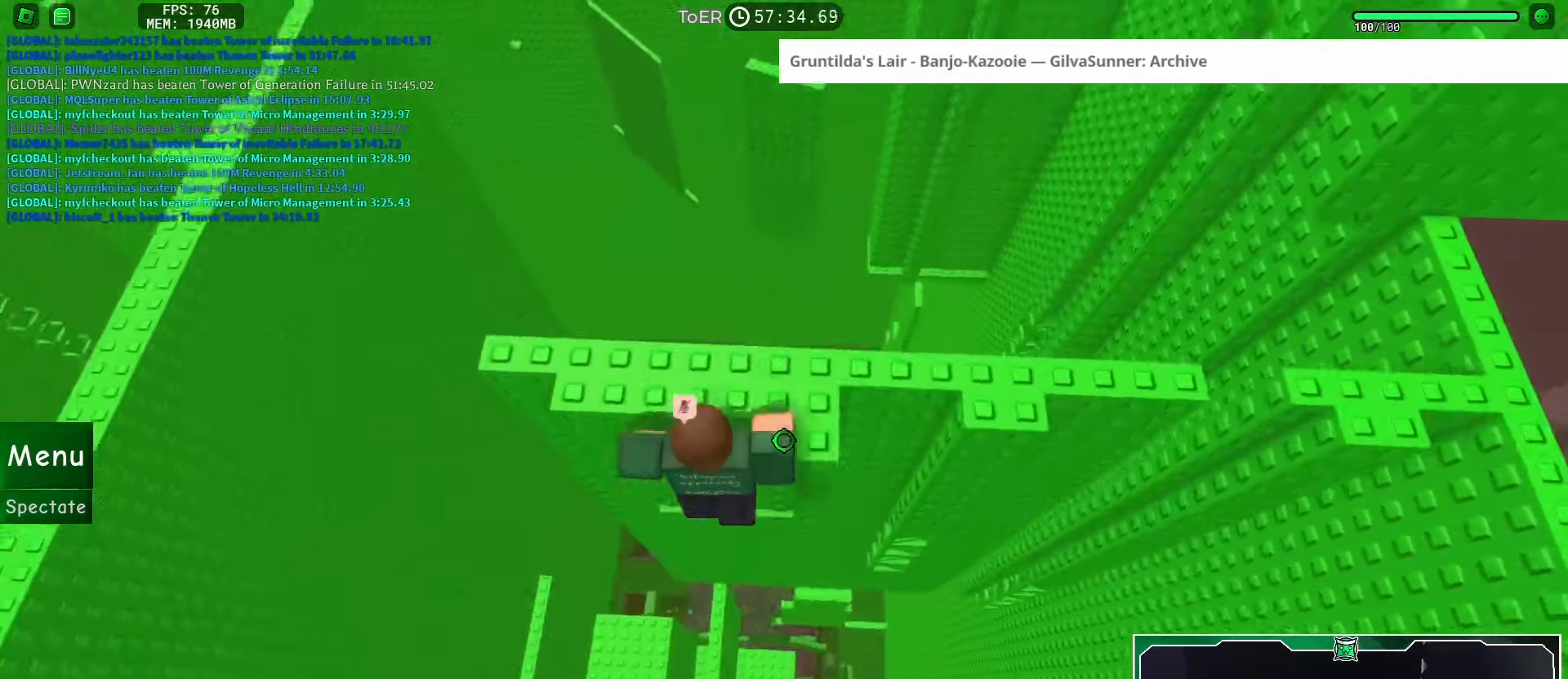
{"keys": ["d"], "mouse": [], "events": [[33, "w", "down"], [183, "w", "up"], [300, "d", "down"]]}
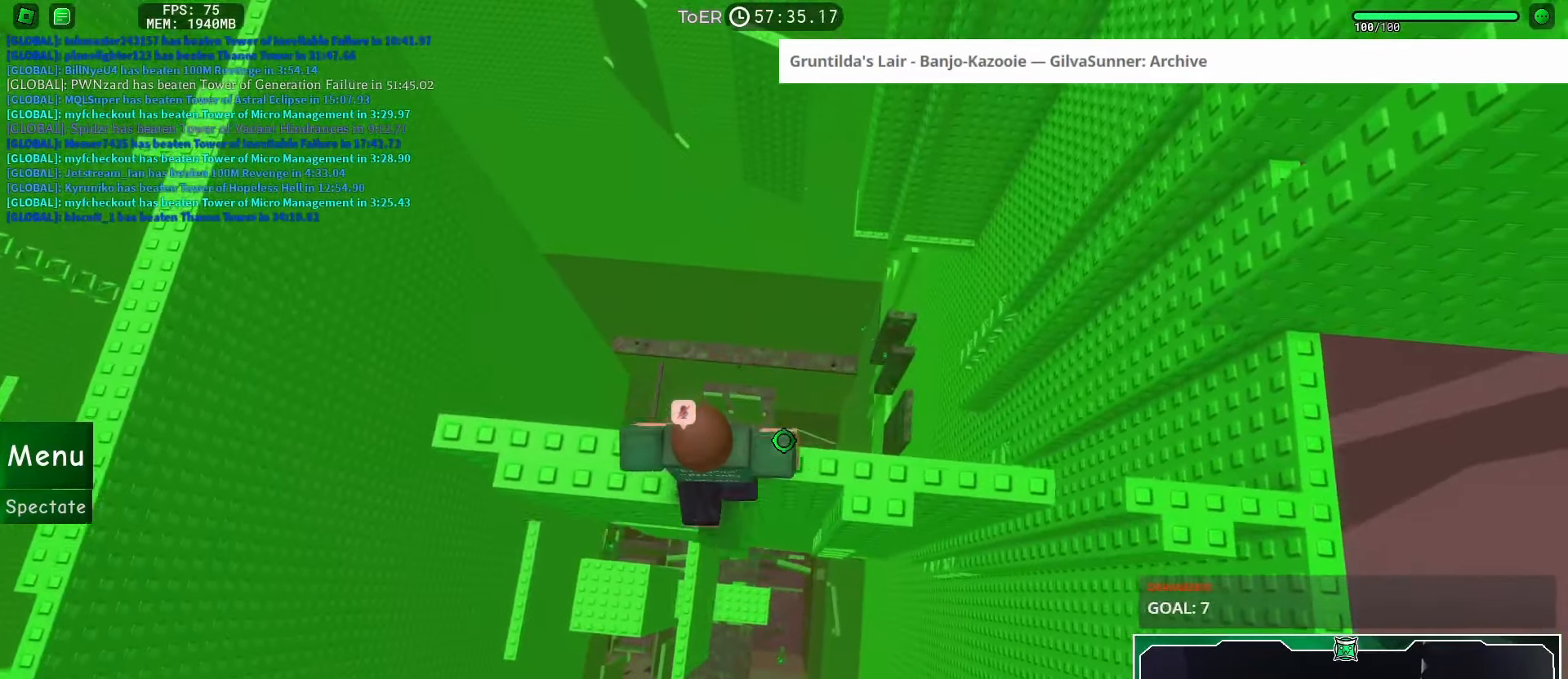
{"keys": ["d"], "mouse": [], "events": [[417, "space", "down"], [483, "space", "up"]]}
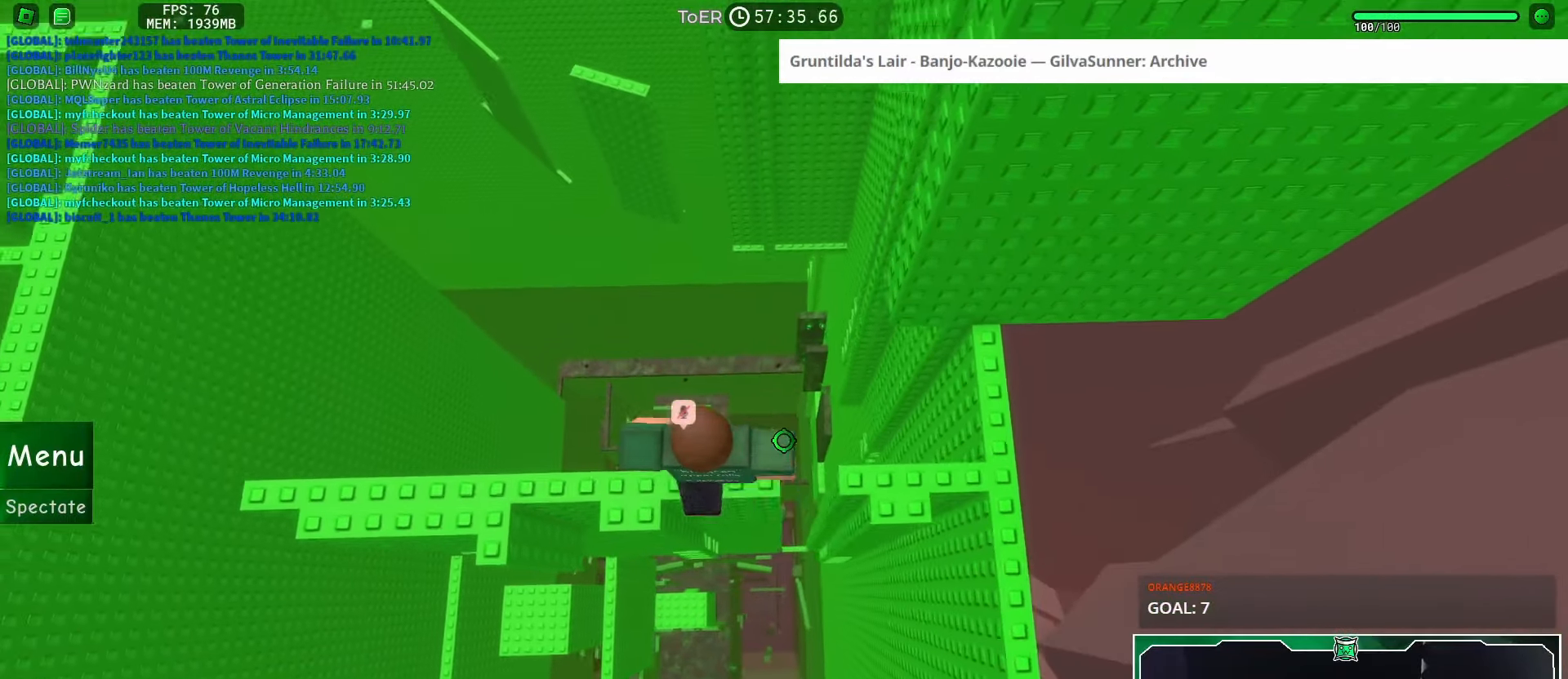
{"keys": [], "mouse": [], "events": [[501, "d", "up"]]}
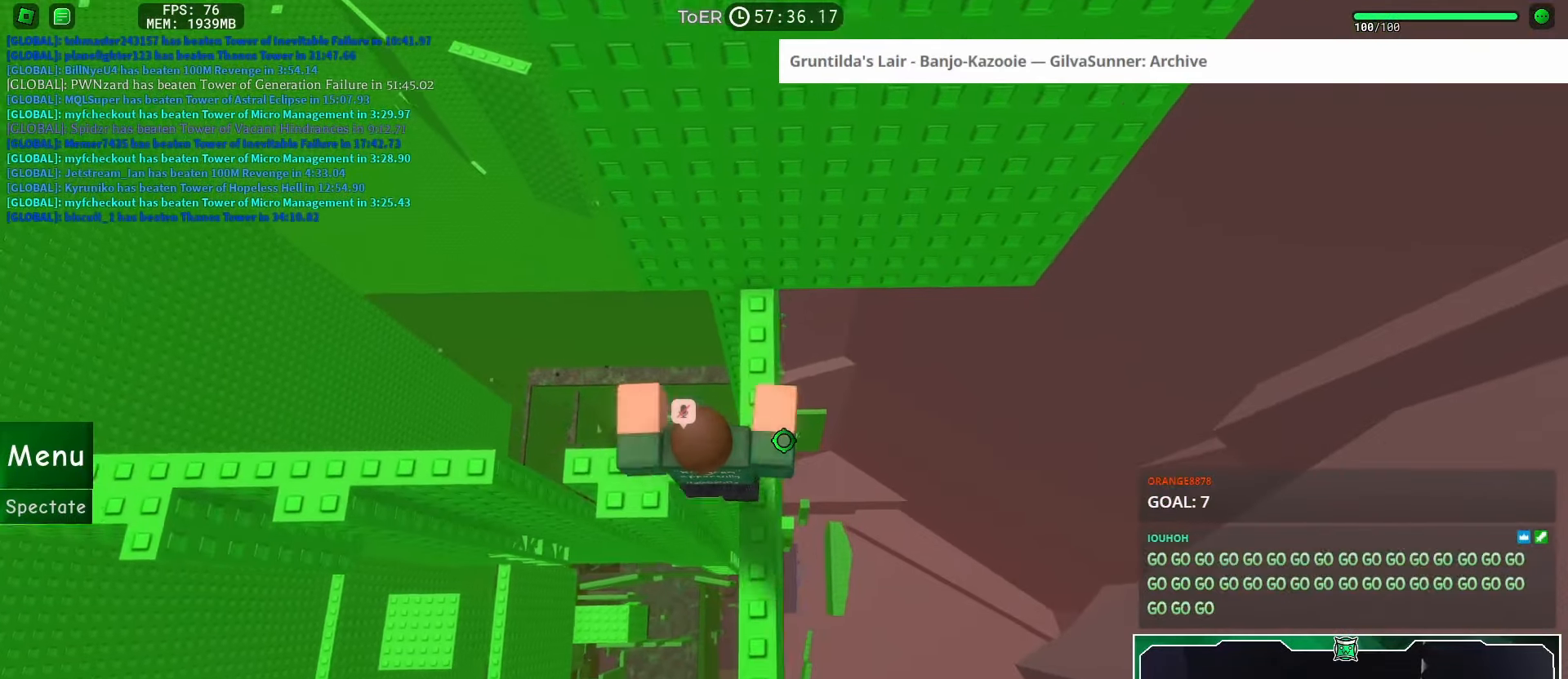
{"keys": [], "mouse": [], "events": [[267, "shift", "down"], [333, "shift", "up"]]}
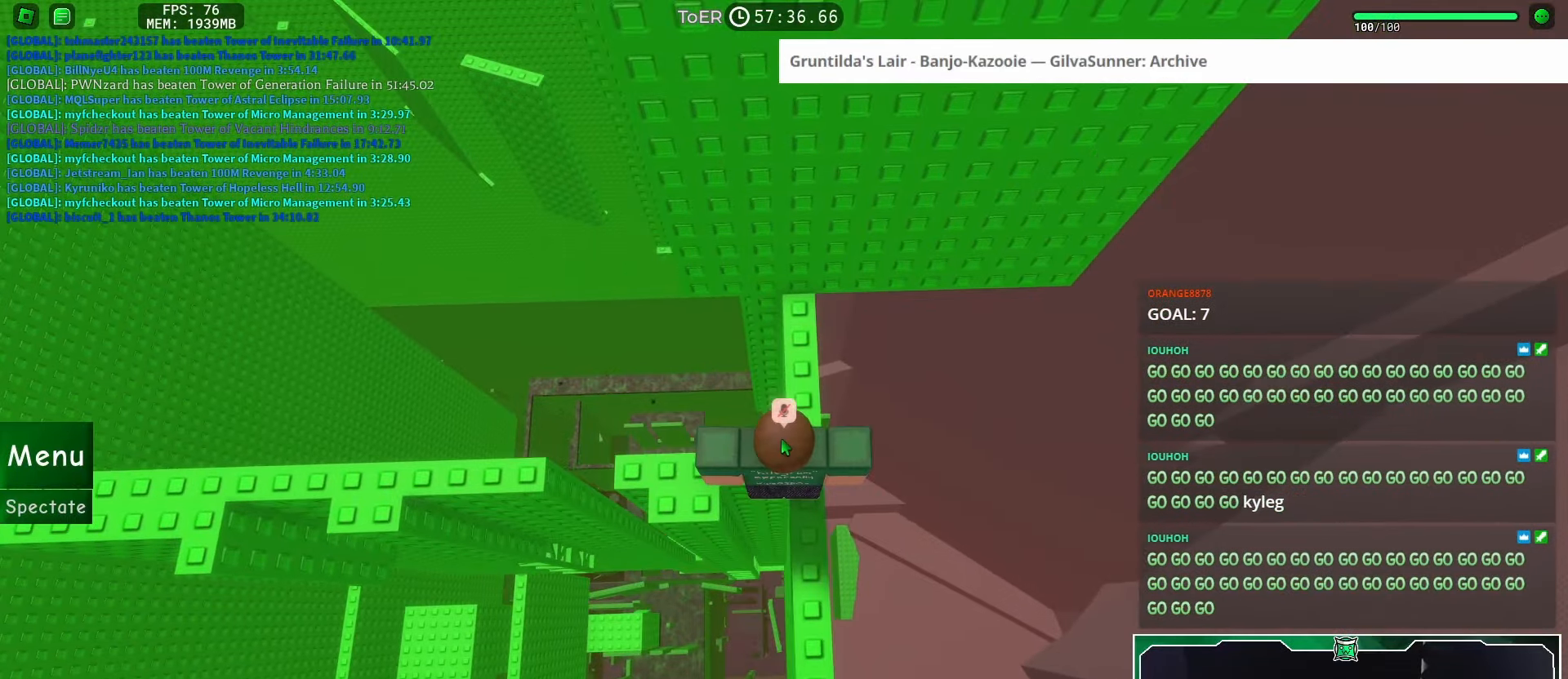
{"keys": [], "mouse": [], "events": []}
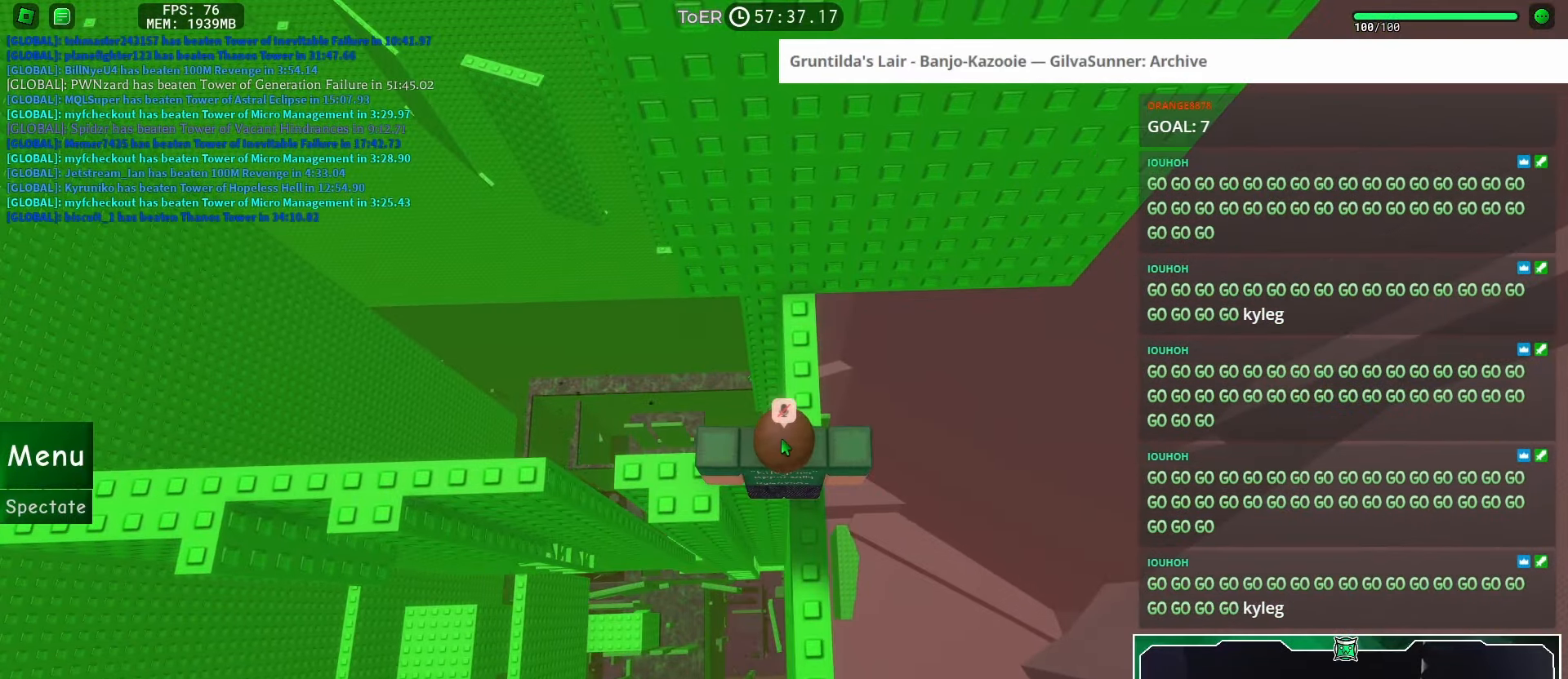
{"keys": [], "mouse": [], "events": []}
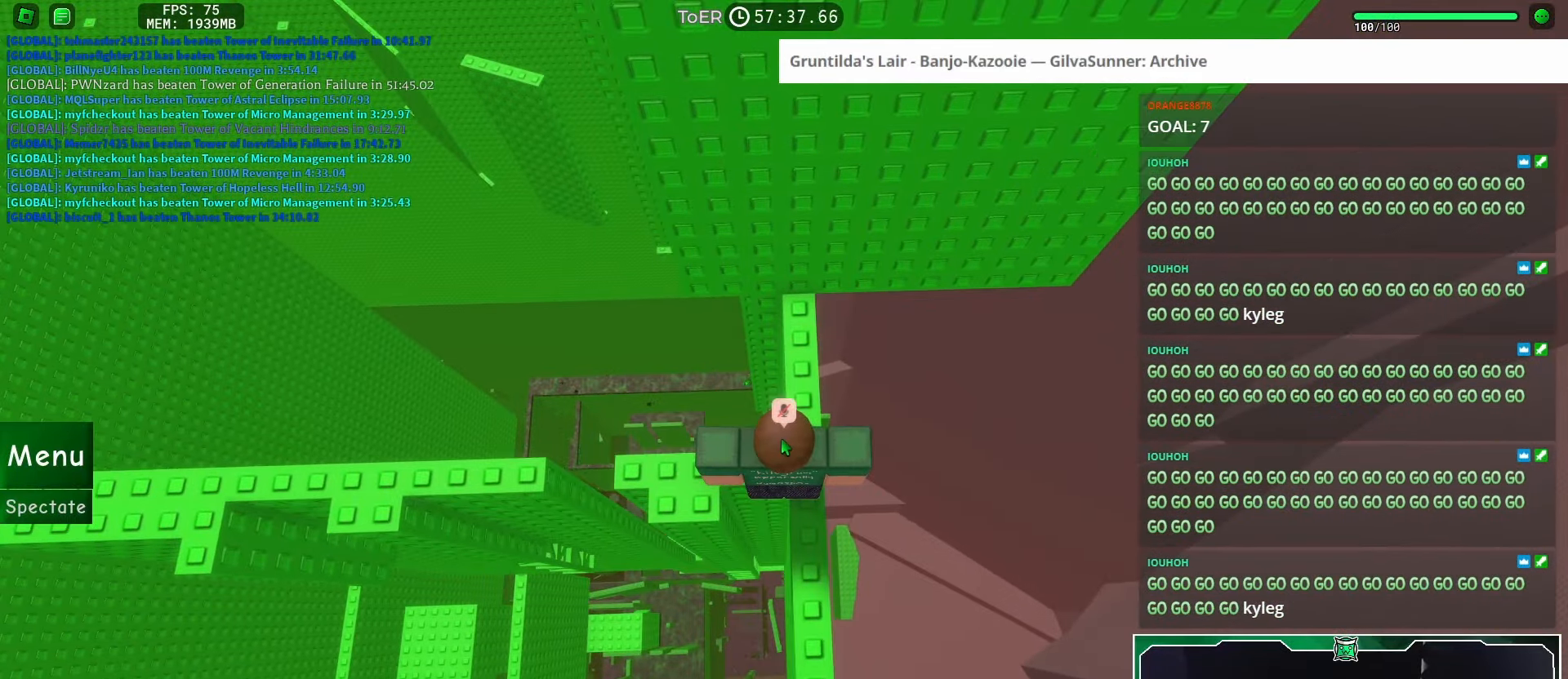
{"keys": [], "mouse": [], "events": []}
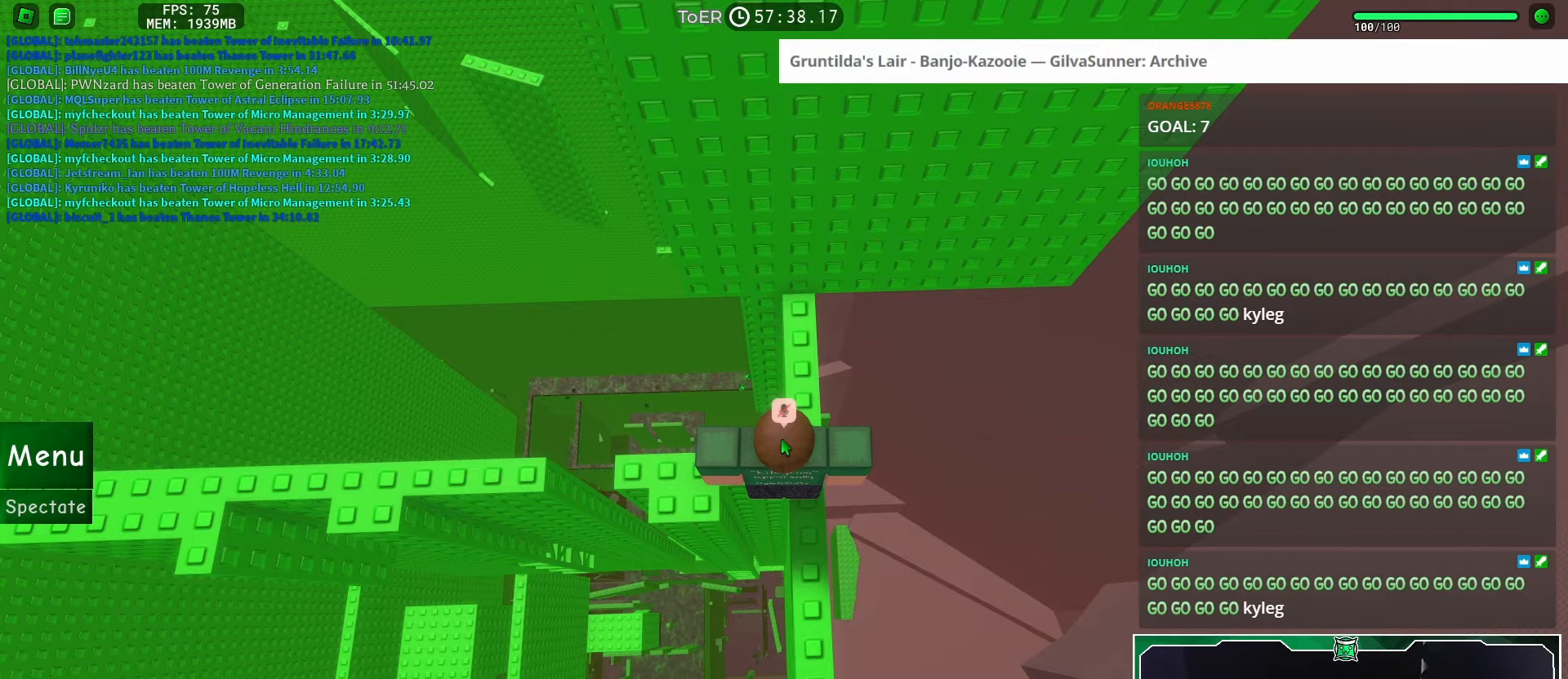
{"keys": [], "mouse": [], "events": []}
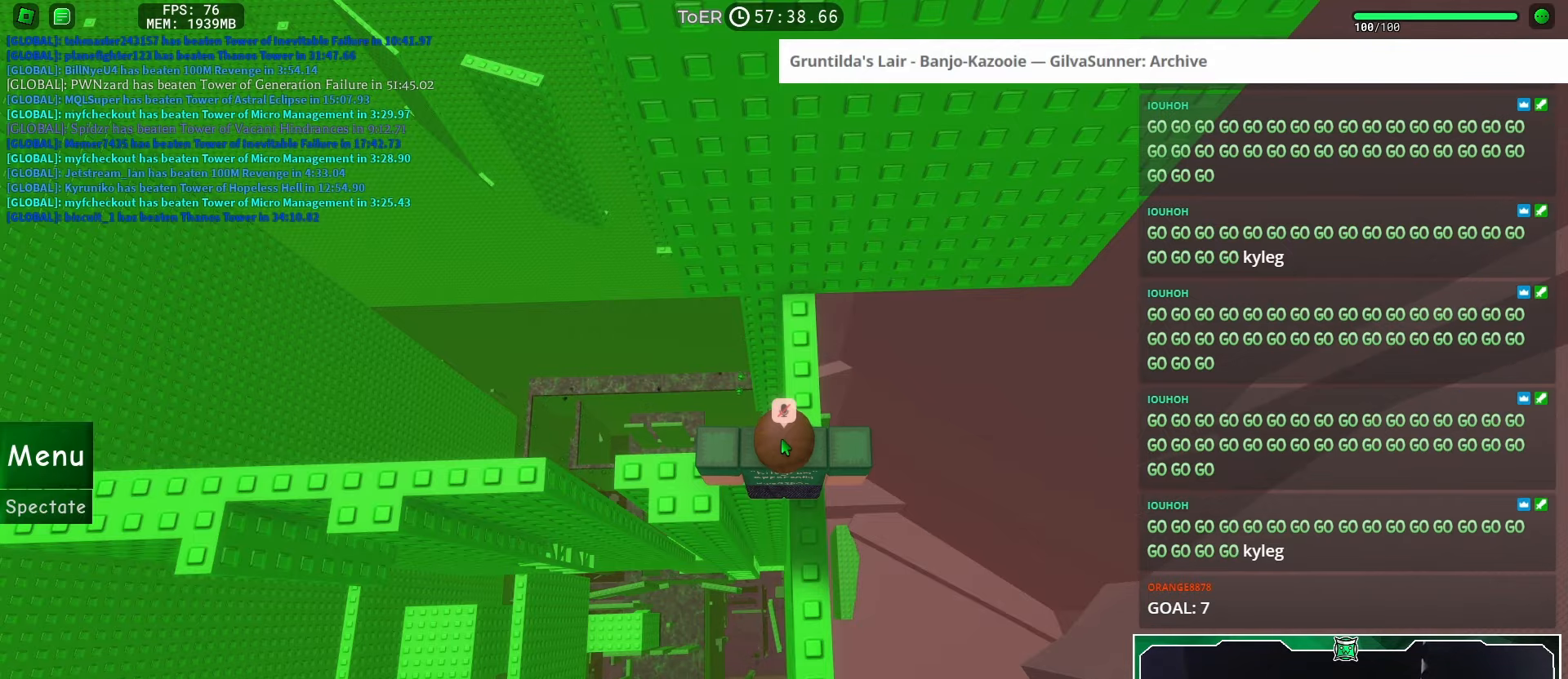
{"keys": [], "mouse": [], "events": []}
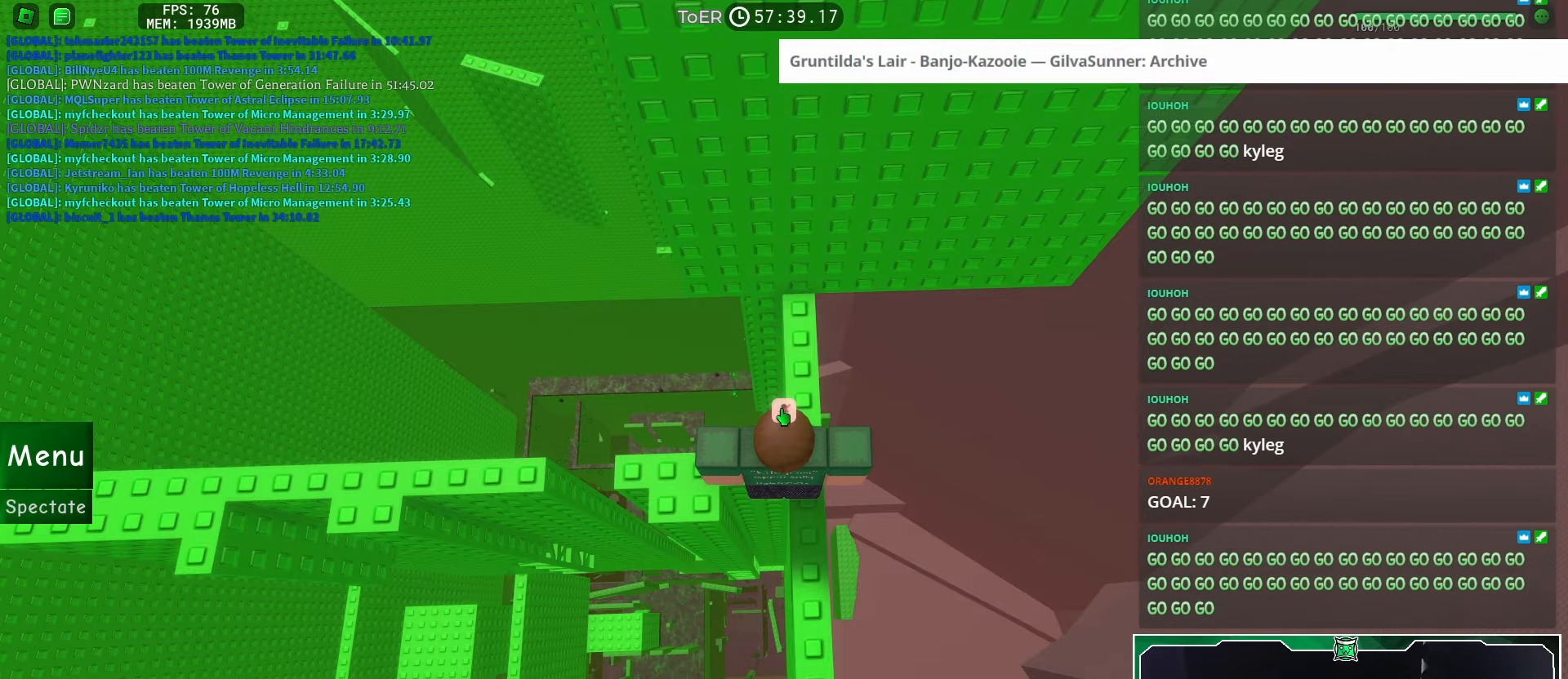
{"keys": [], "mouse": ["right"], "events": [[51, "w", "down"], [418, "w", "up"], [501, "mouse_right", "down"]]}
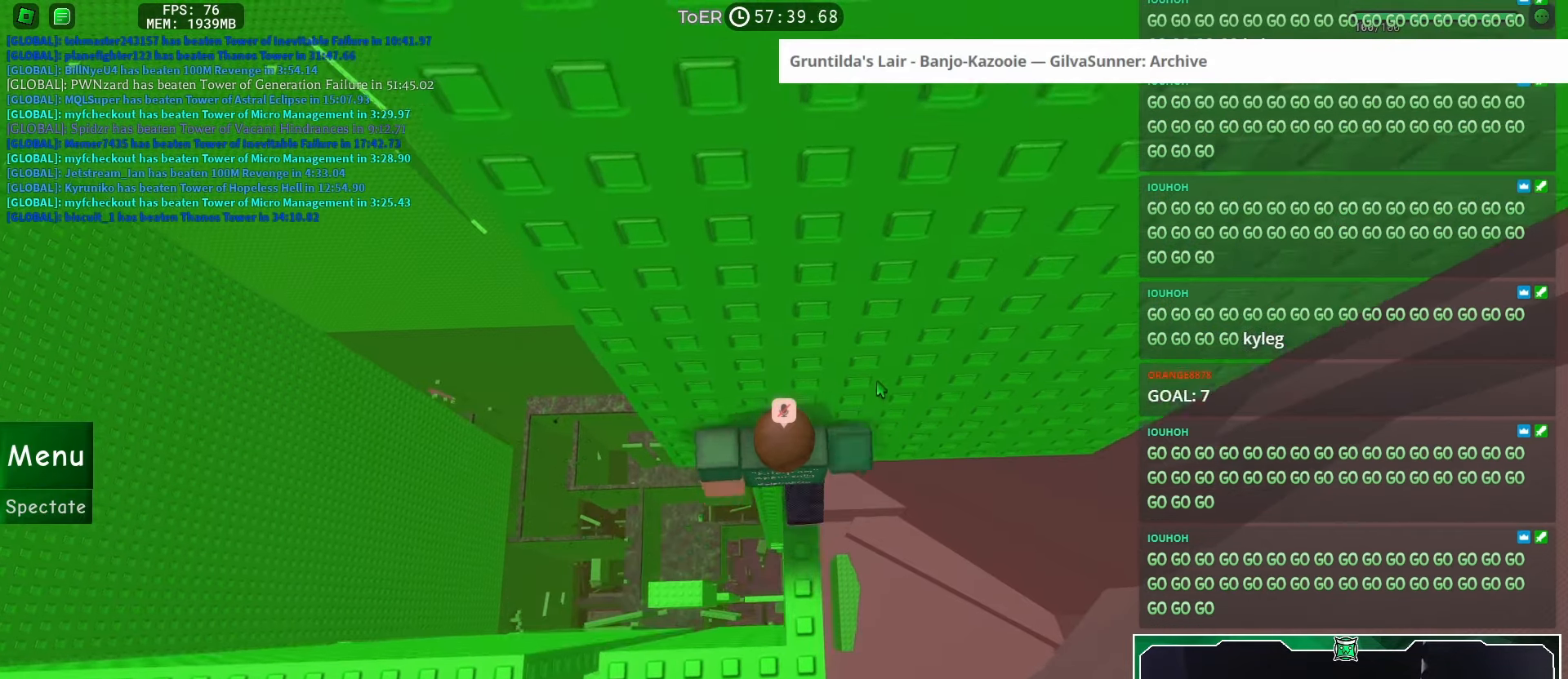
{"keys": [], "mouse": ["right"], "events": []}
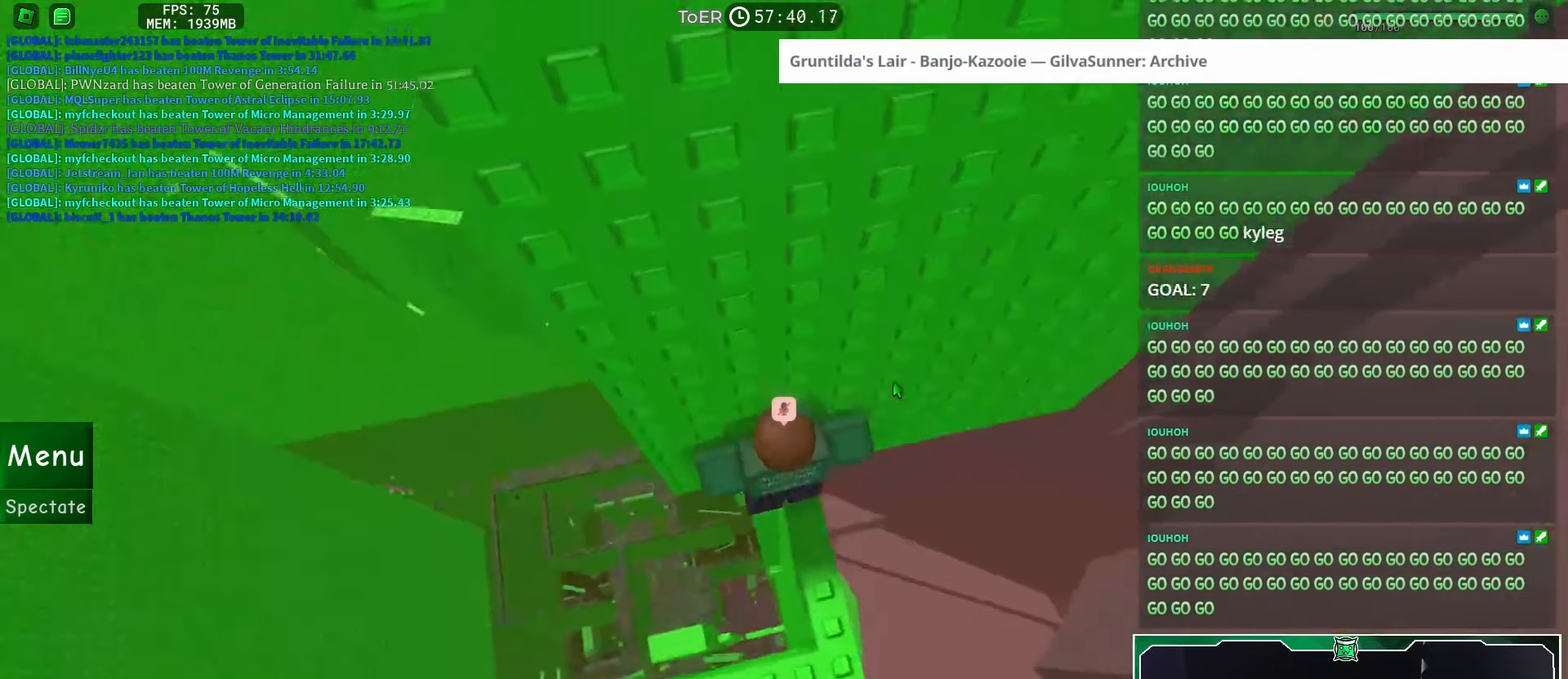
{"keys": ["a"], "mouse": [], "events": [[51, "shift", "down"], [67, "f", "down"], [67, "mouse_right", "up"], [101, "shift", "up"], [234, "a", "down"], [284, "f", "up"], [384, "space", "down"], [418, "space", "up"]]}
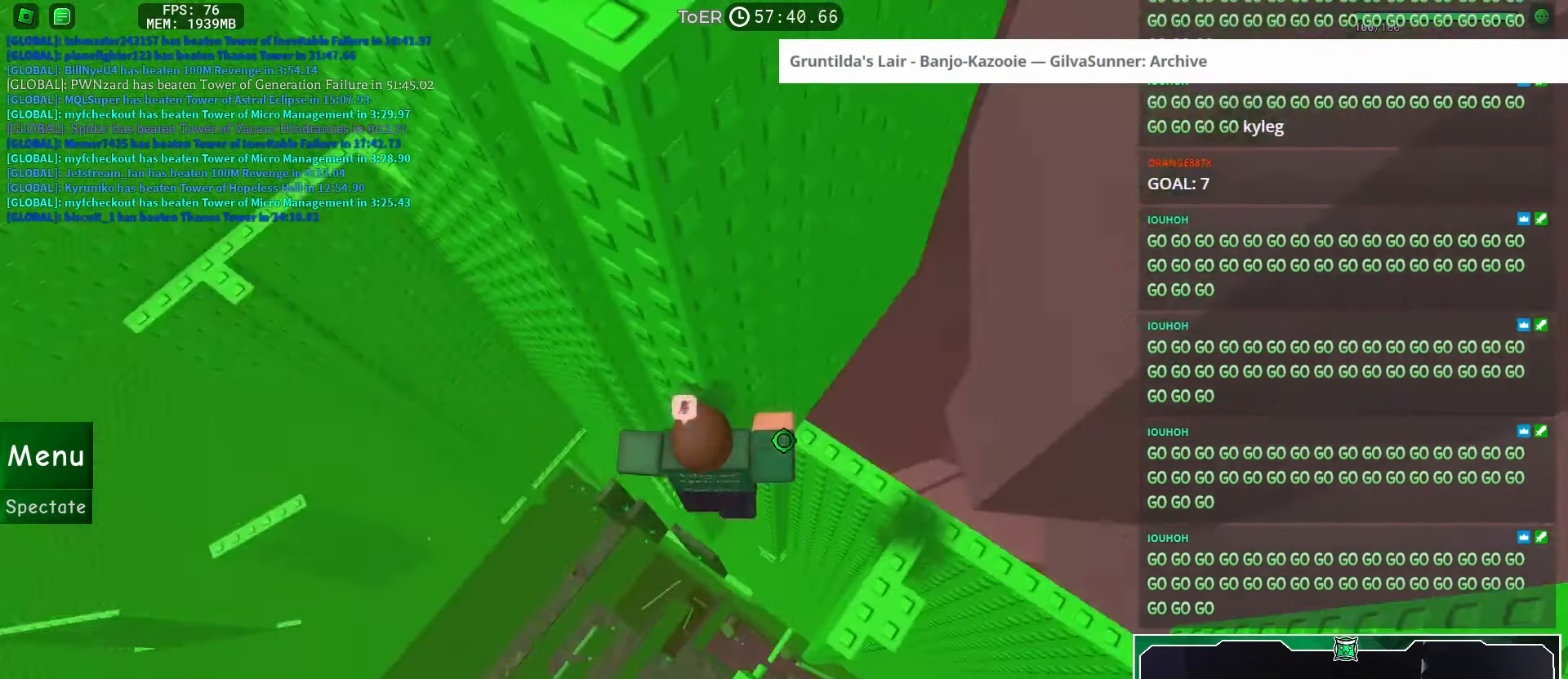
{"keys": [], "mouse": [], "events": [[467, "a", "up"]]}
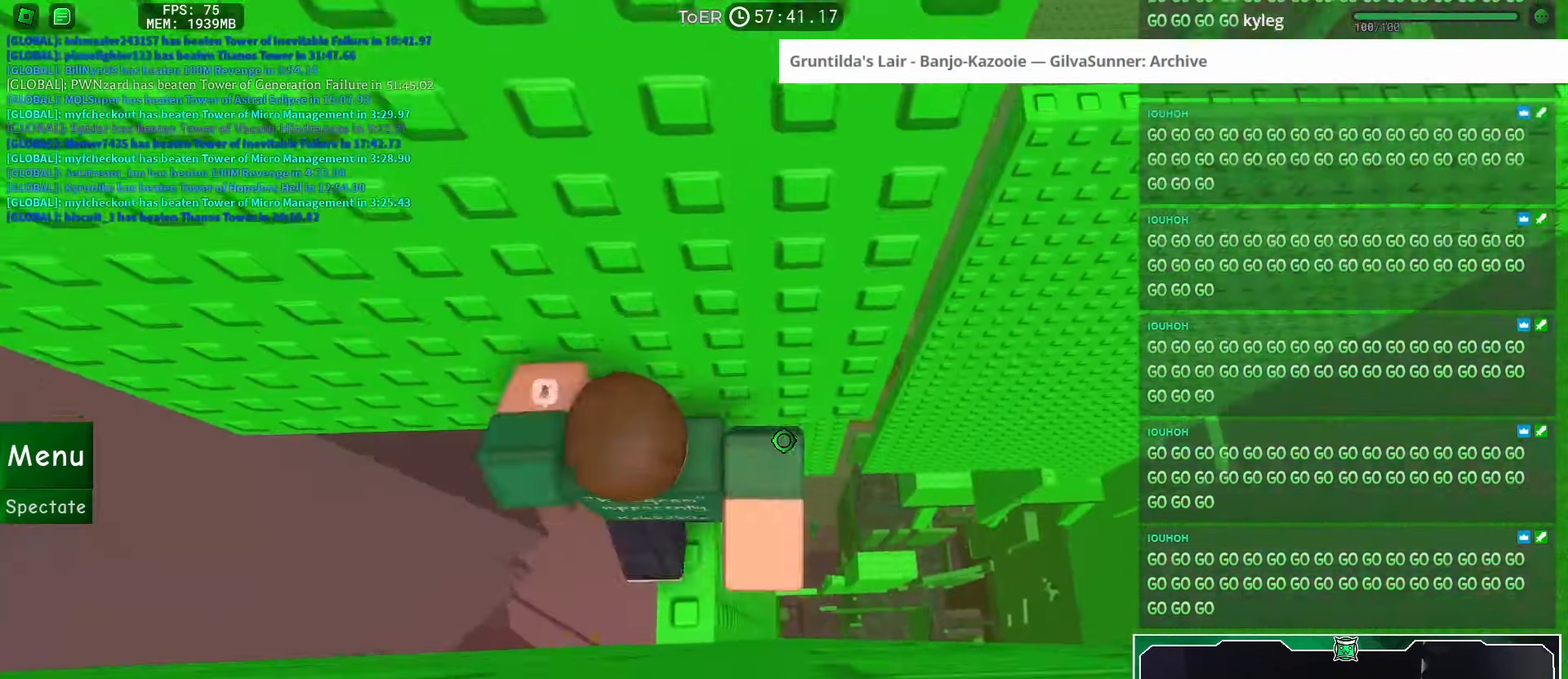
{"keys": [], "mouse": ["right"], "events": [[117, "mouse_right", "down"], [167, "shift", "down"], [234, "shift", "up"]]}
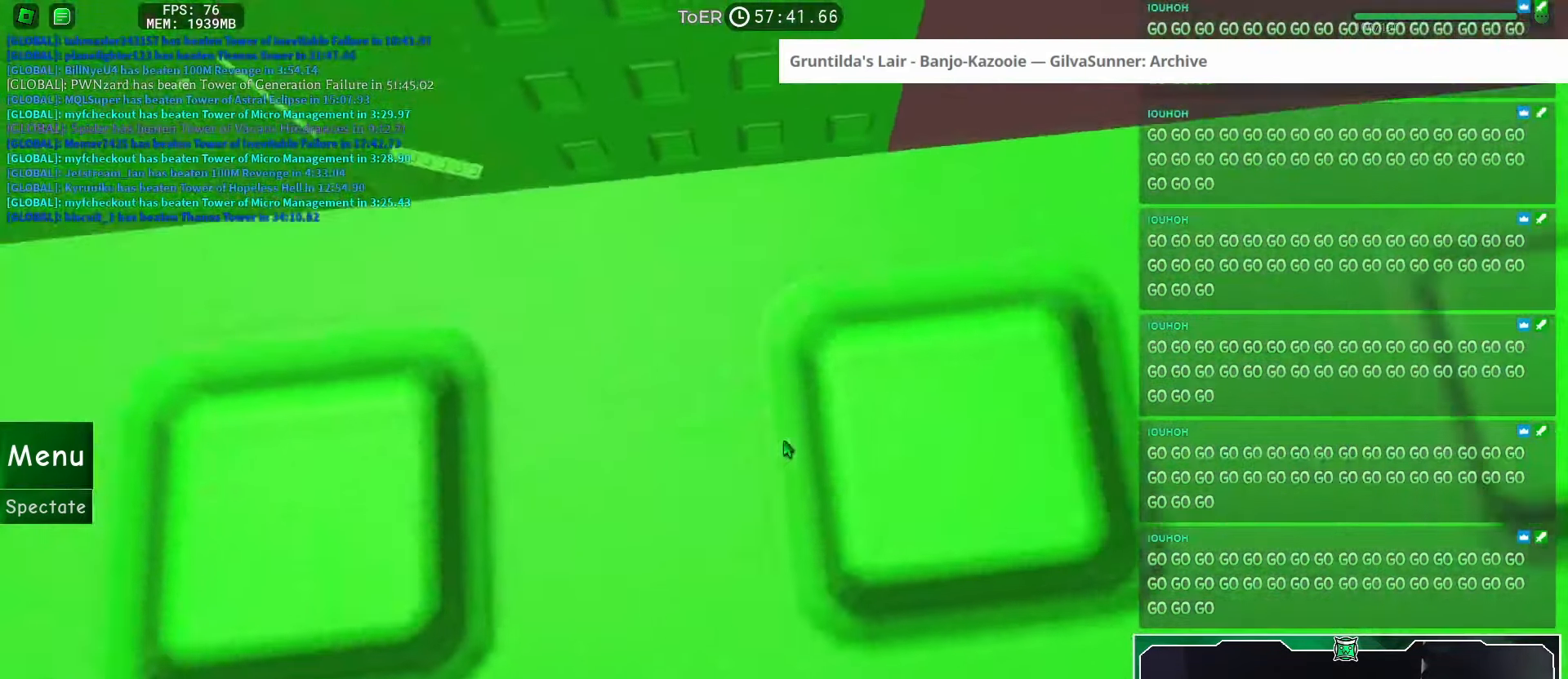
{"keys": ["w"], "mouse": [], "events": [[133, "shift", "down"], [150, "mouse_right", "up"], [217, "shift", "up"], [434, "w", "down"]]}
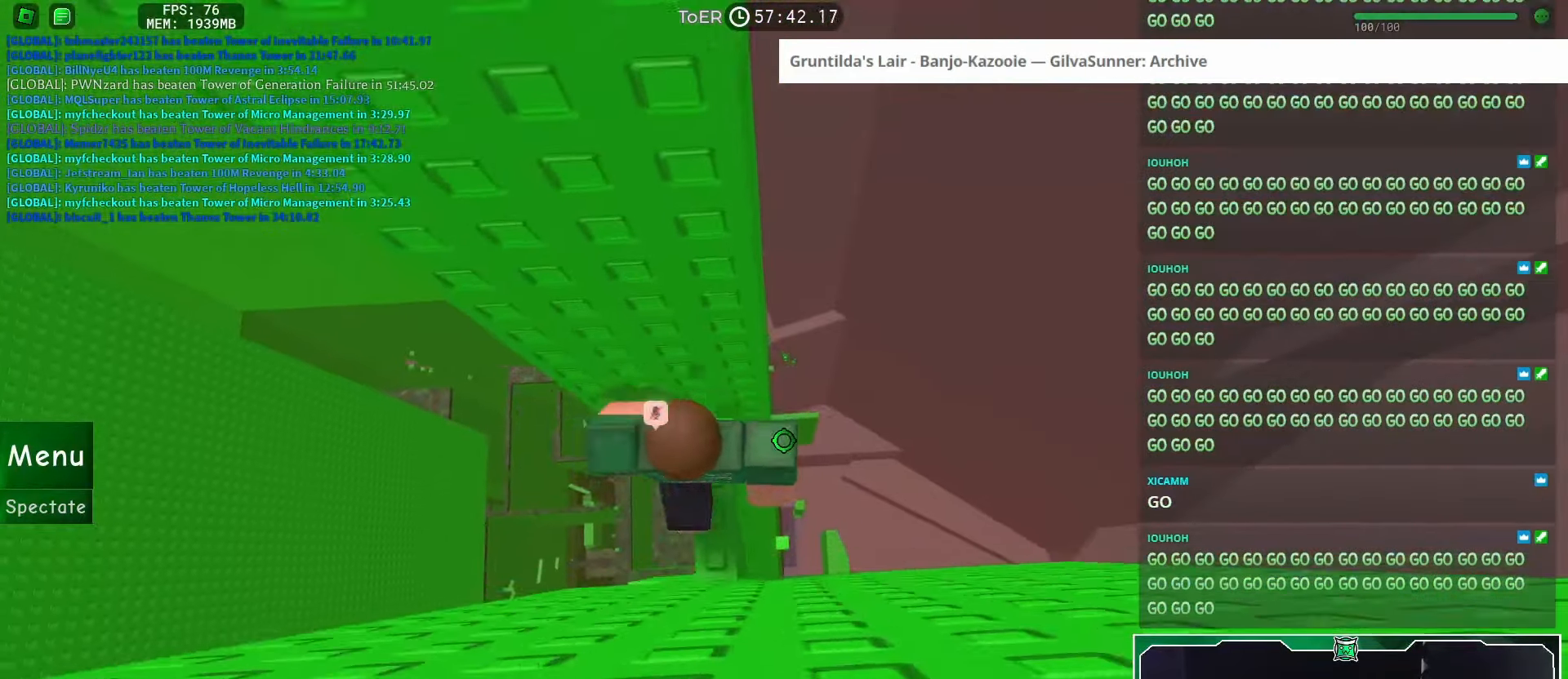
{"keys": [], "mouse": [], "events": [[117, "w", "up"], [234, "w", "down"], [401, "w", "up"]]}
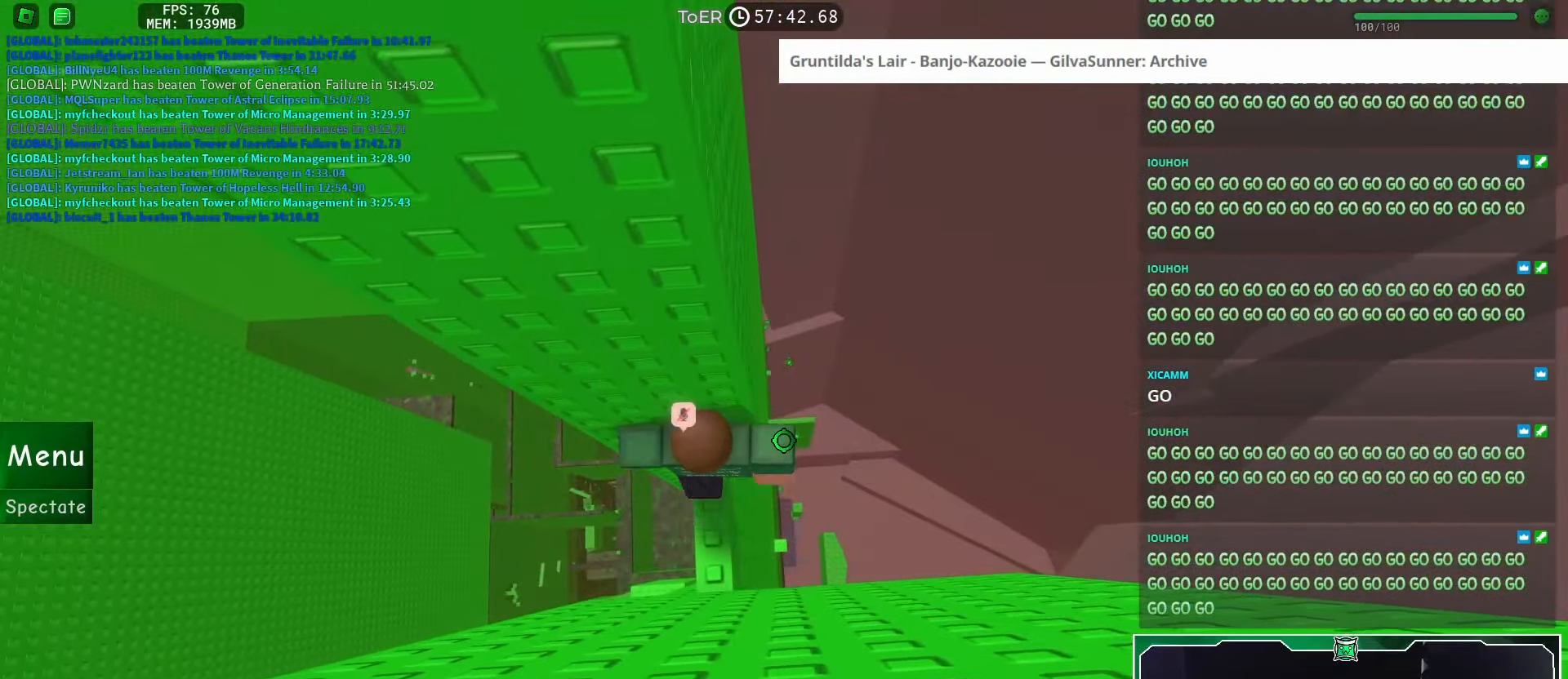
{"keys": [], "mouse": ["right"], "events": [[17, "w", "down"], [234, "w", "up"], [267, "shift", "down"], [283, "mouse_right", "down"], [350, "shift", "up"]]}
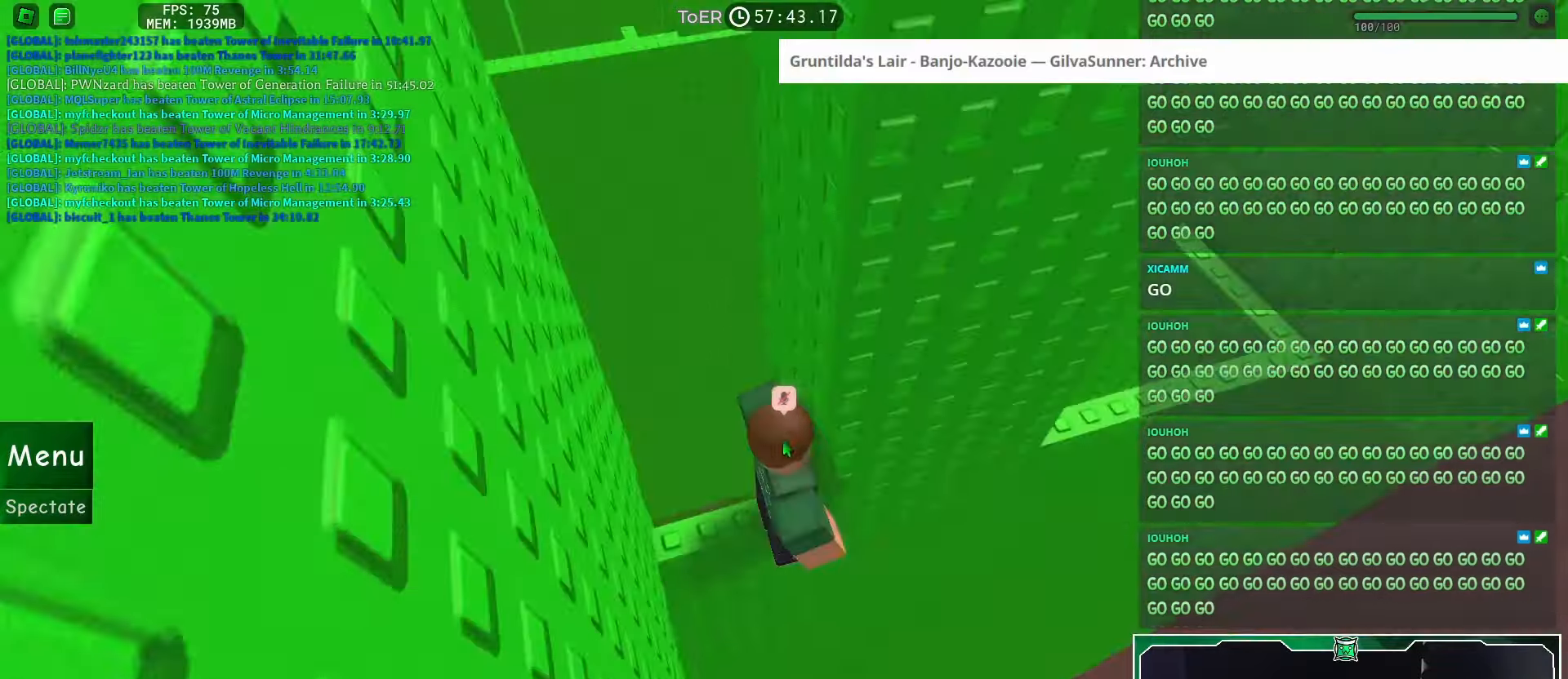
{"keys": [], "mouse": ["right"], "events": []}
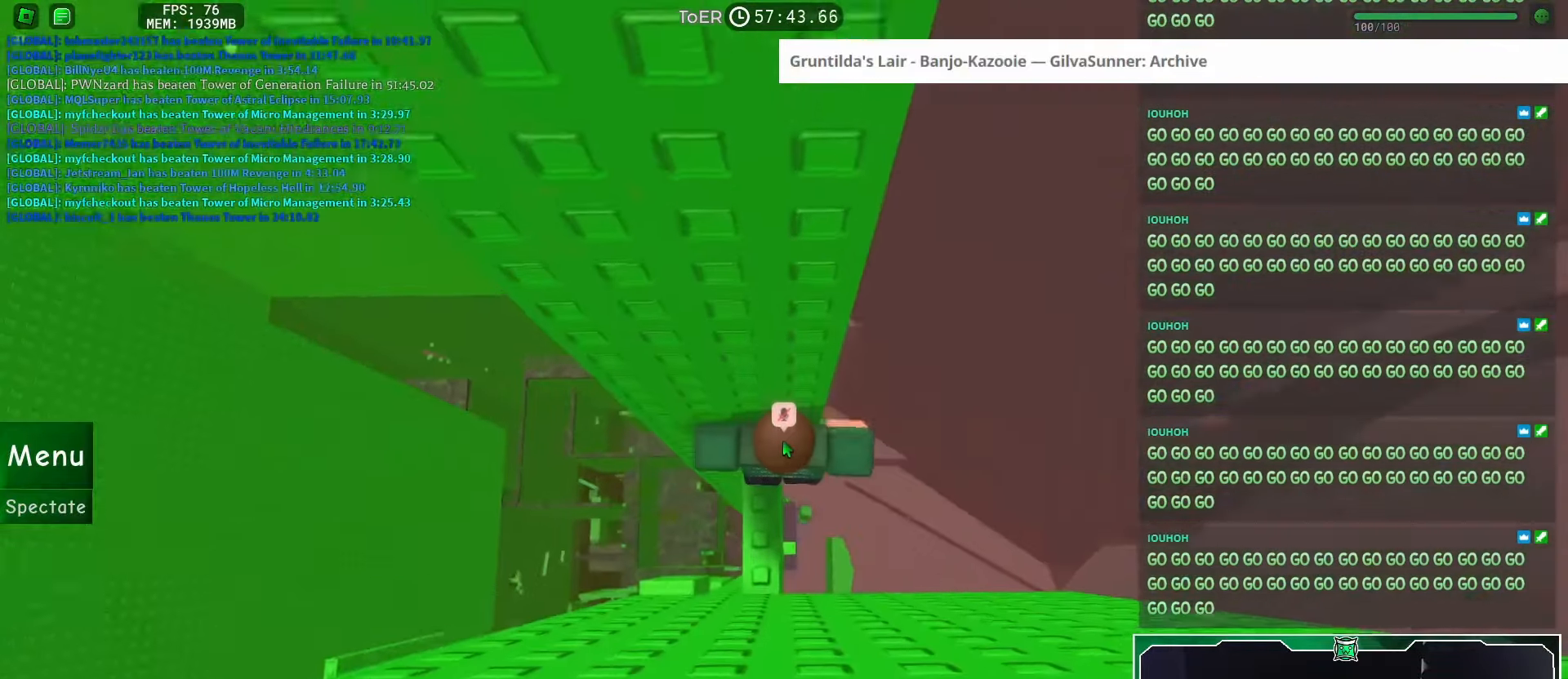
{"keys": ["d", "w"], "mouse": [], "events": [[83, "shift", "down"], [133, "mouse_right", "up"], [150, "shift", "up"], [300, "w", "down"], [383, "w", "up"], [484, "d", "down"], [484, "w", "down"]]}
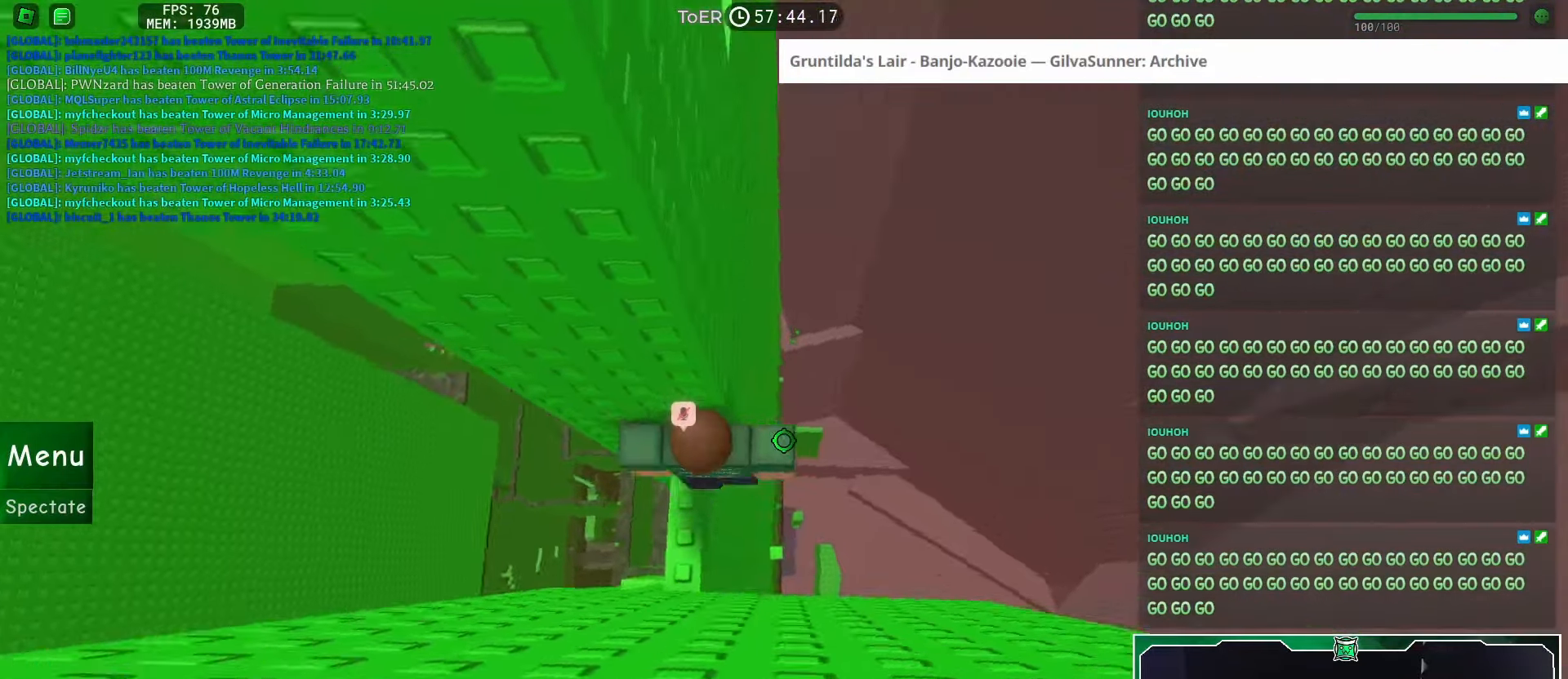
{"keys": ["d"], "mouse": [], "events": [[117, "space", "down"], [150, "w", "up"], [200, "space", "up"]]}
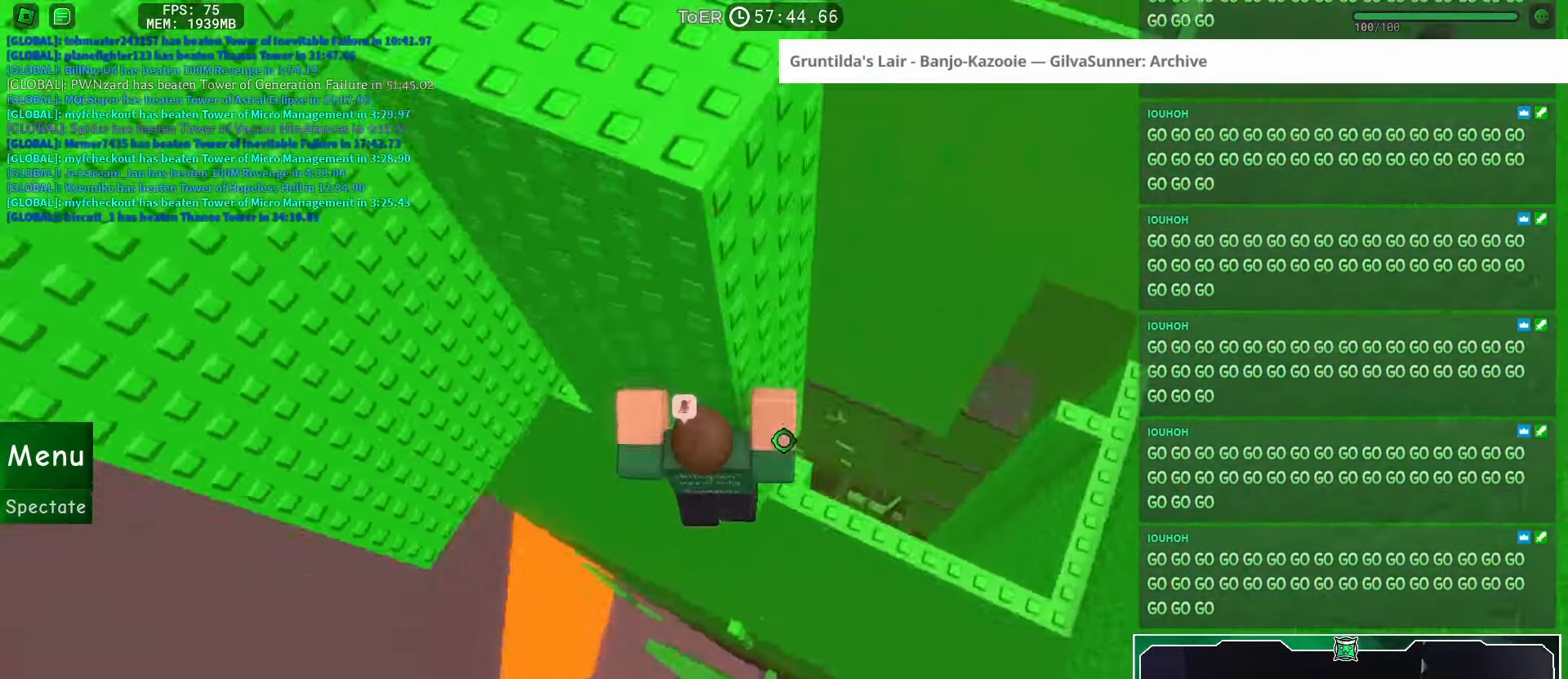
{"keys": [], "mouse": ["right"], "events": [[200, "d", "up"], [233, "mouse_right", "down"], [283, "shift", "down"], [350, "shift", "up"]]}